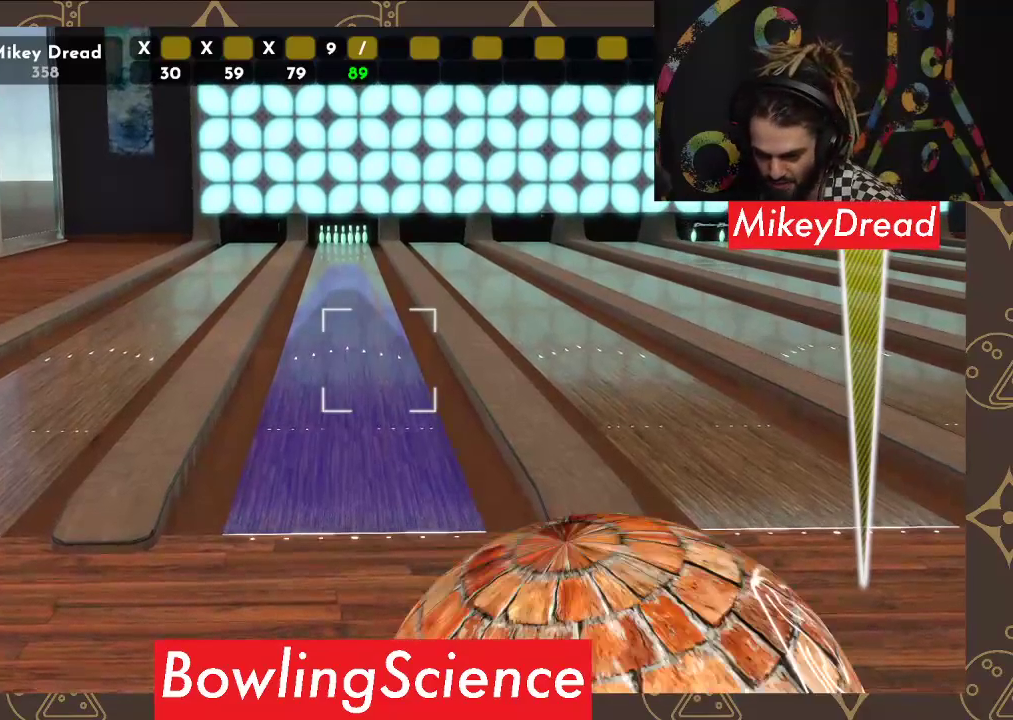
Gameplay with a controller (Xbox layout); each line is a JSON object with the inputs held at the frame after it. "events" lists button and stick changes between this image and that frame as [ms after this image, input, new state], when the widget could be followed in between.
{"buttons": [], "left_stick": "center", "right_stick": "left", "events": []}
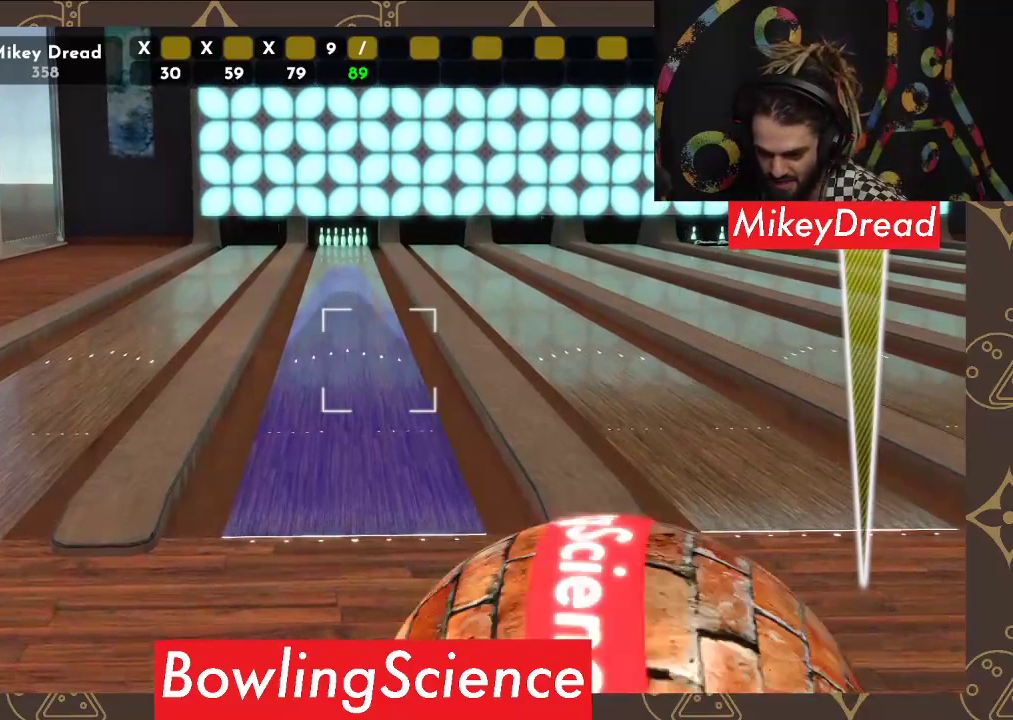
{"buttons": [], "left_stick": "center", "right_stick": "left", "events": []}
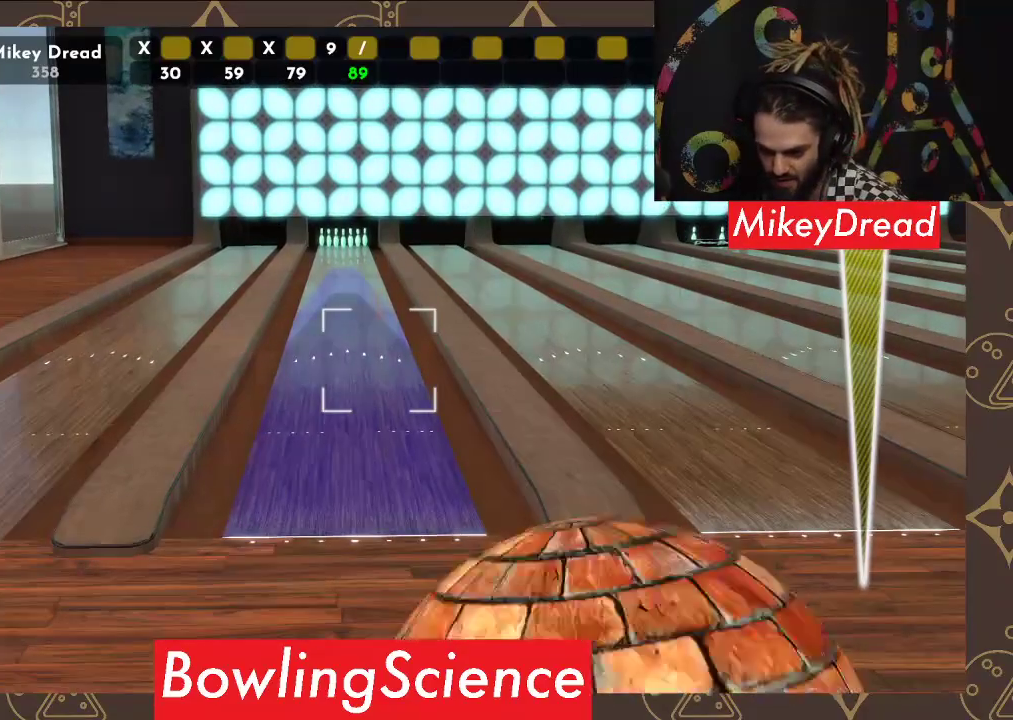
{"buttons": [], "left_stick": "center", "right_stick": "left", "events": []}
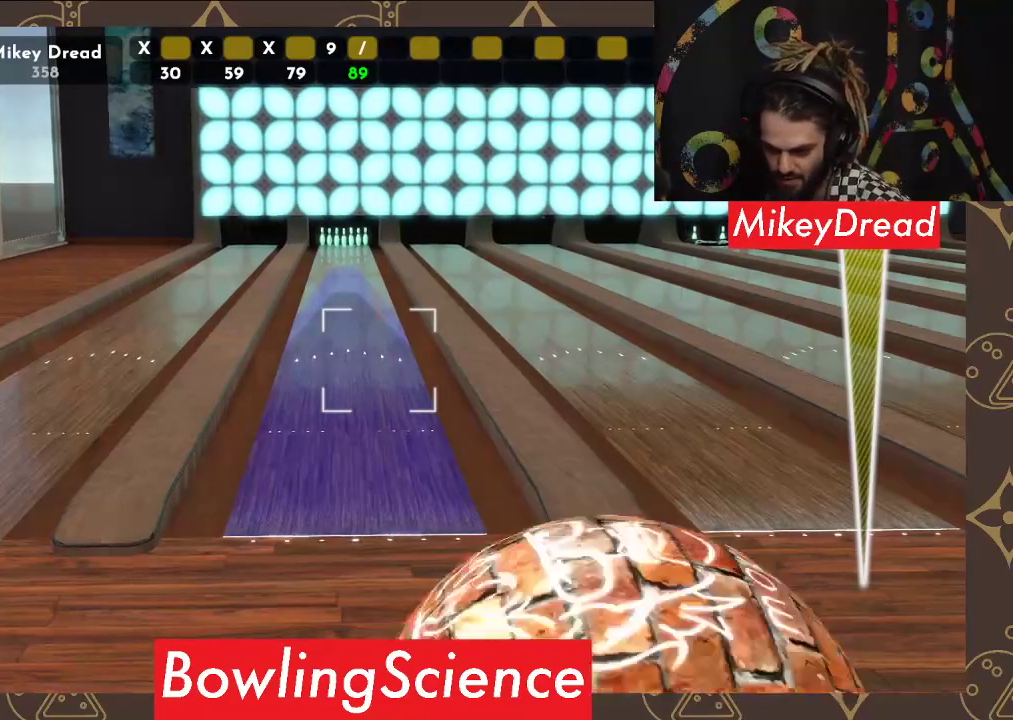
{"buttons": [], "left_stick": "center", "right_stick": "left", "events": []}
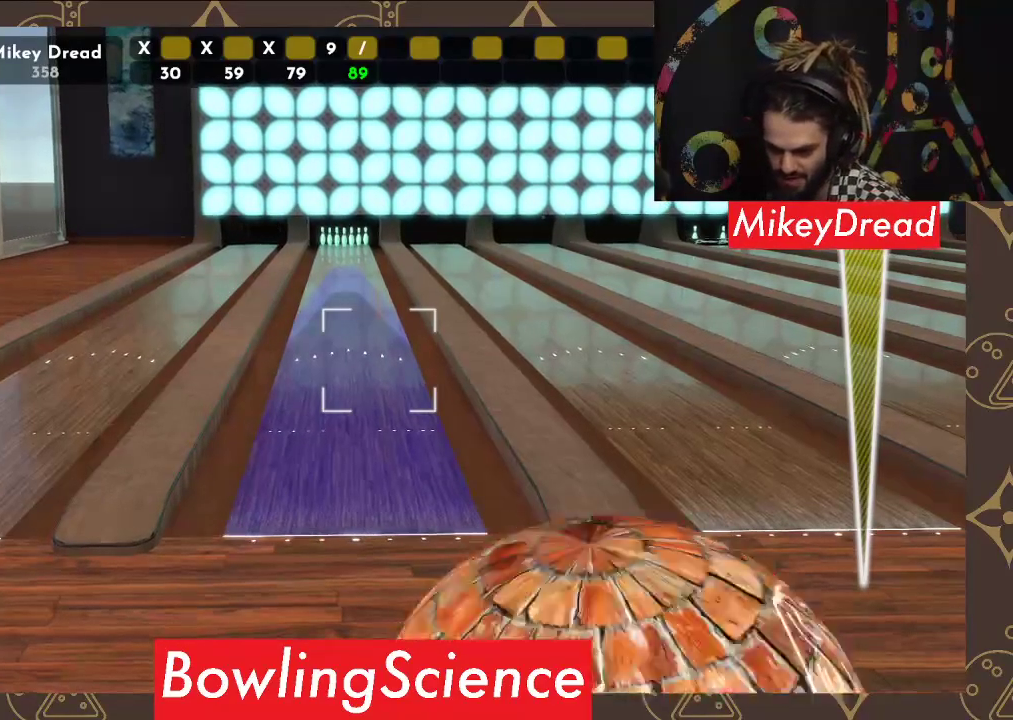
{"buttons": [], "left_stick": "center", "right_stick": "left", "events": []}
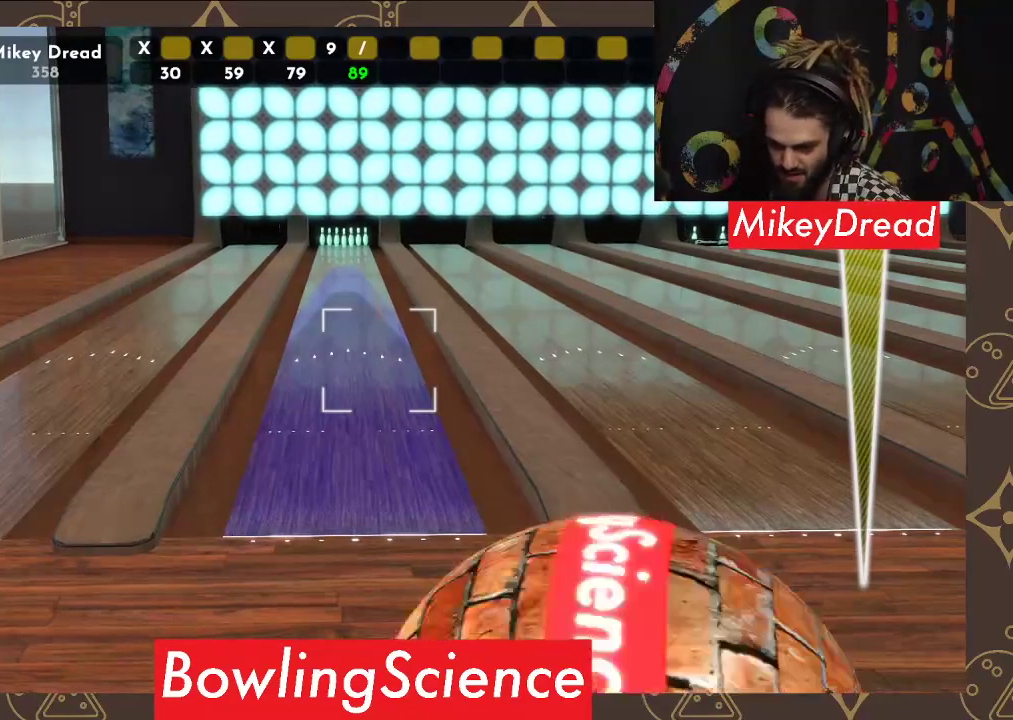
{"buttons": [], "left_stick": "center", "right_stick": "left", "events": []}
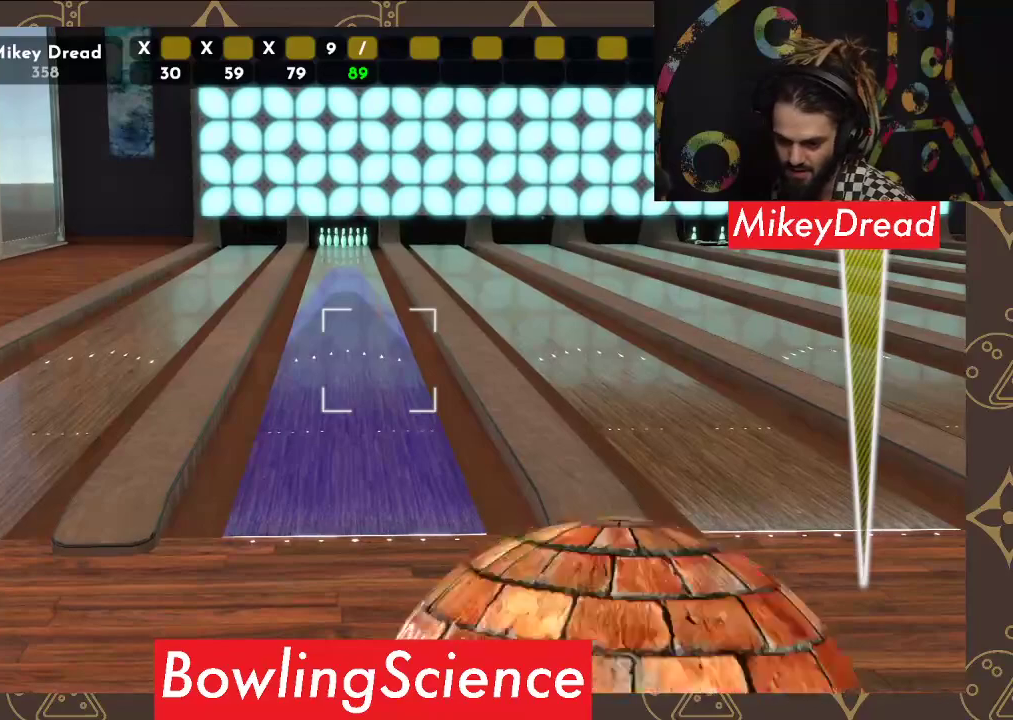
{"buttons": [], "left_stick": "center", "right_stick": "left", "events": []}
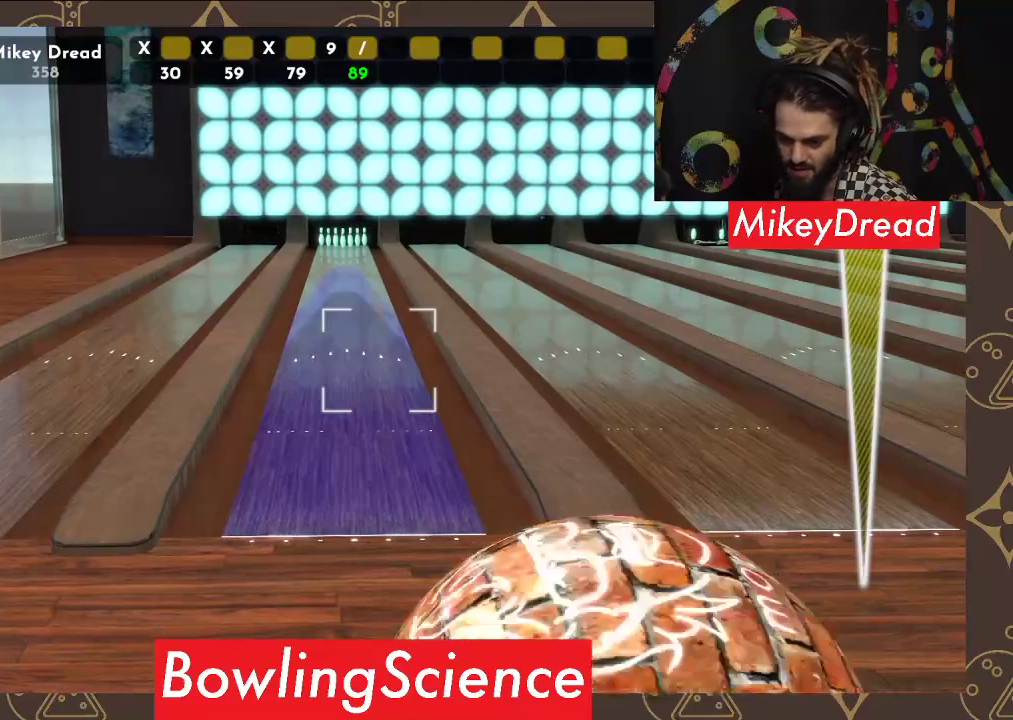
{"buttons": [], "left_stick": "center", "right_stick": "left", "events": []}
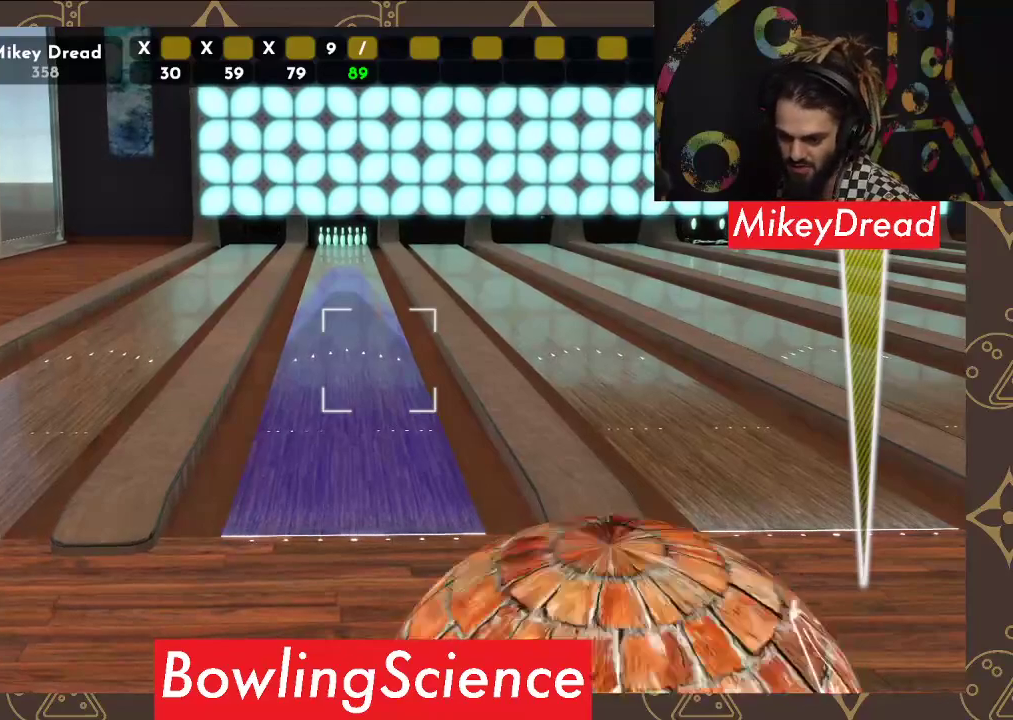
{"buttons": [], "left_stick": "center", "right_stick": "left", "events": []}
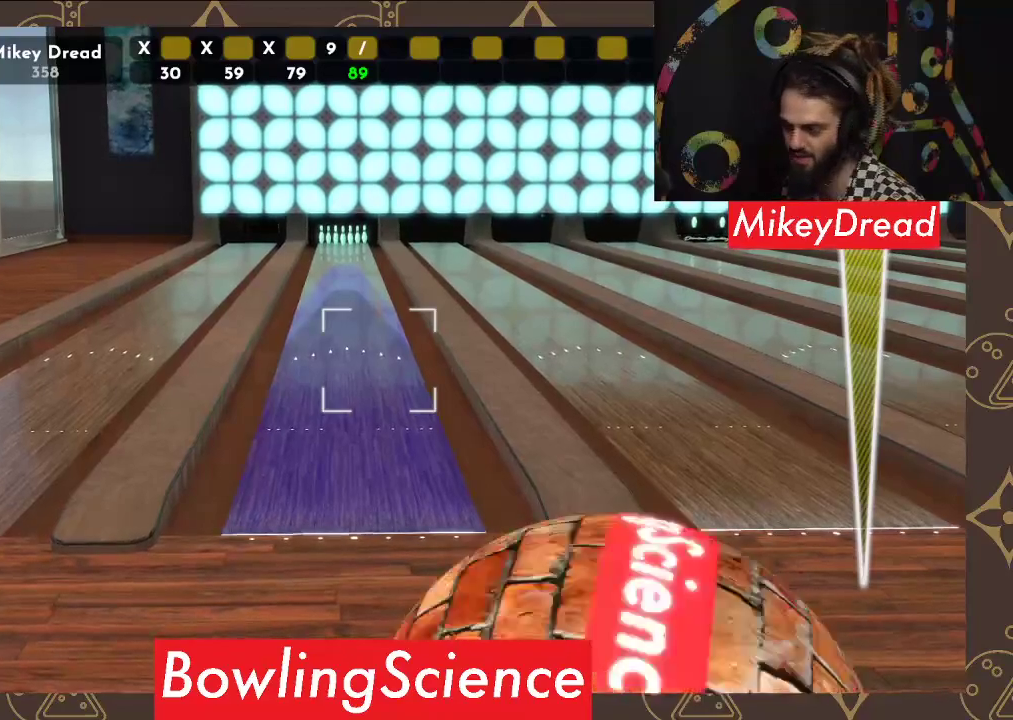
{"buttons": [], "left_stick": "center", "right_stick": "left", "events": []}
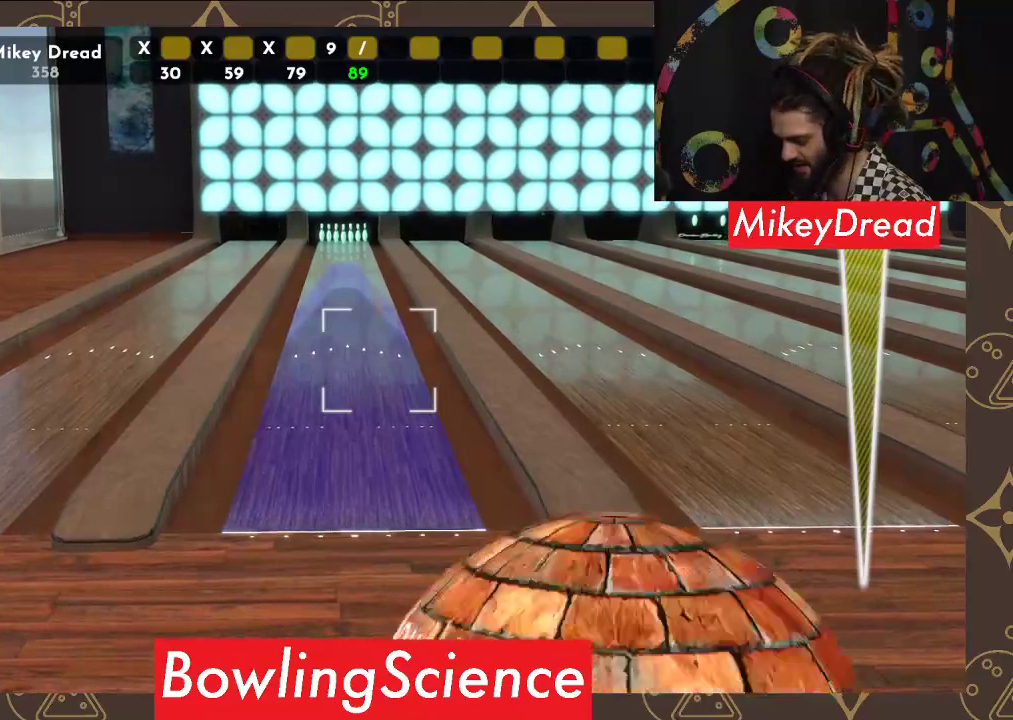
{"buttons": [], "left_stick": "center", "right_stick": "left", "events": []}
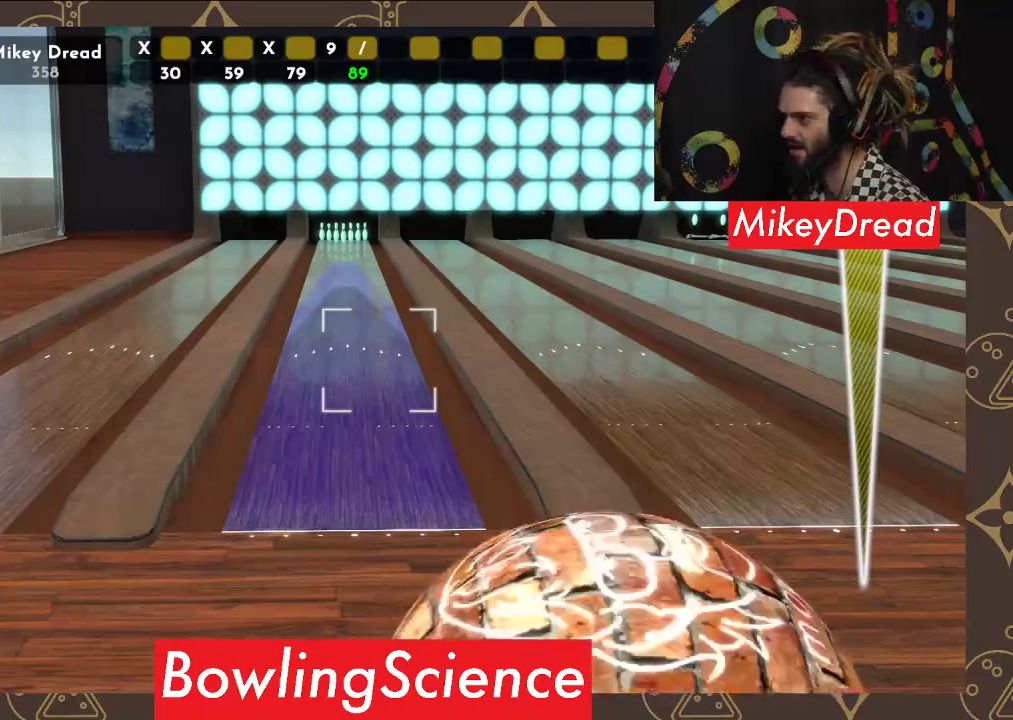
{"buttons": [], "left_stick": "center", "right_stick": "center", "events": [[200, "right_stick", "center"]]}
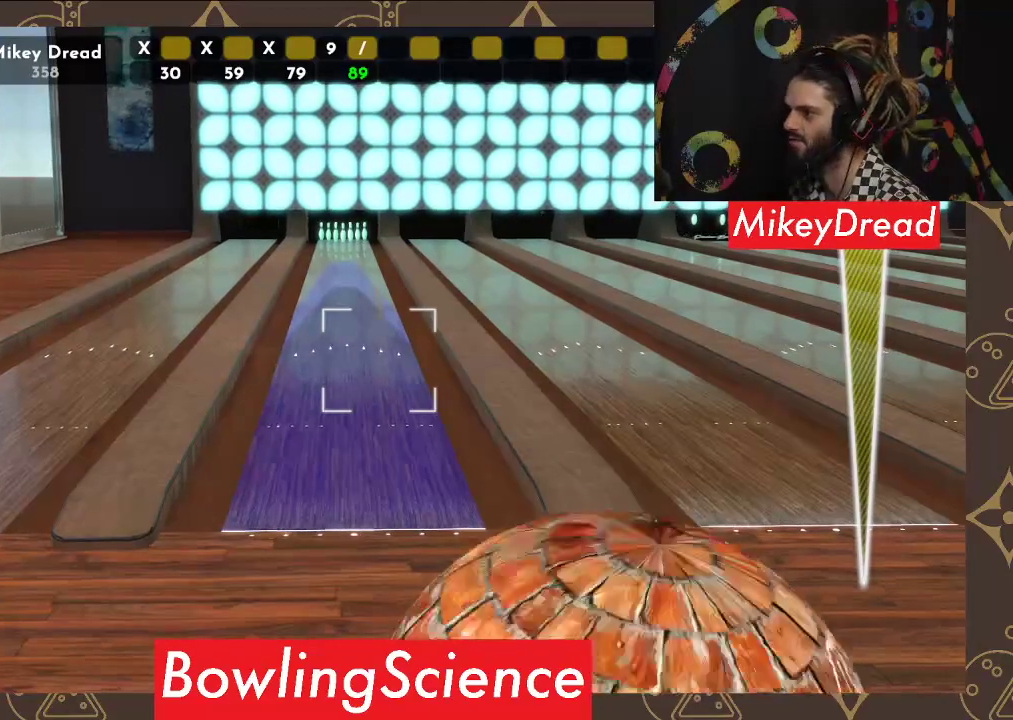
{"buttons": [], "left_stick": "center", "right_stick": "right", "events": [[117, "R2", "down"], [267, "R2", "up"], [433, "right_stick", "right"]]}
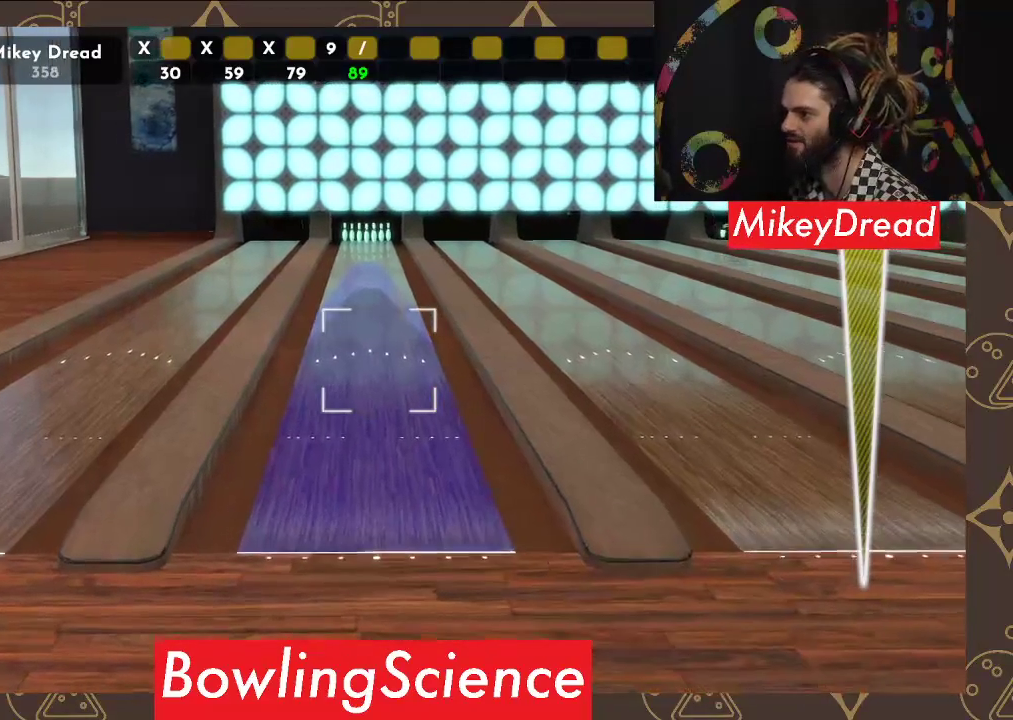
{"buttons": [], "left_stick": "center", "right_stick": "center", "events": [[283, "right_stick", "center"]]}
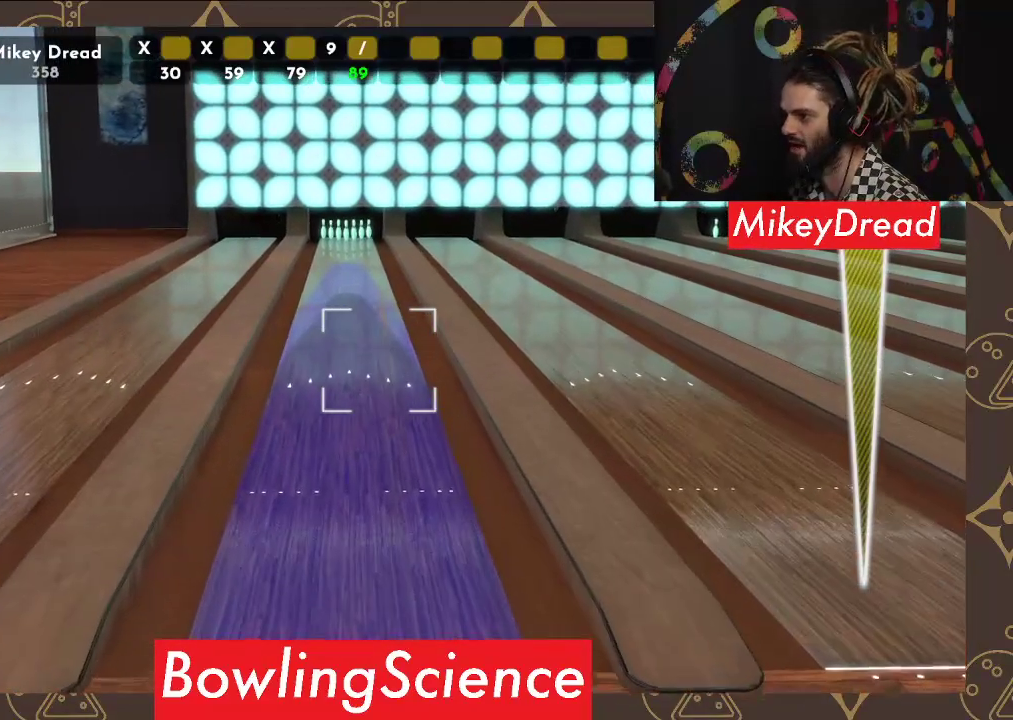
{"buttons": [], "left_stick": "center", "right_stick": "center", "events": []}
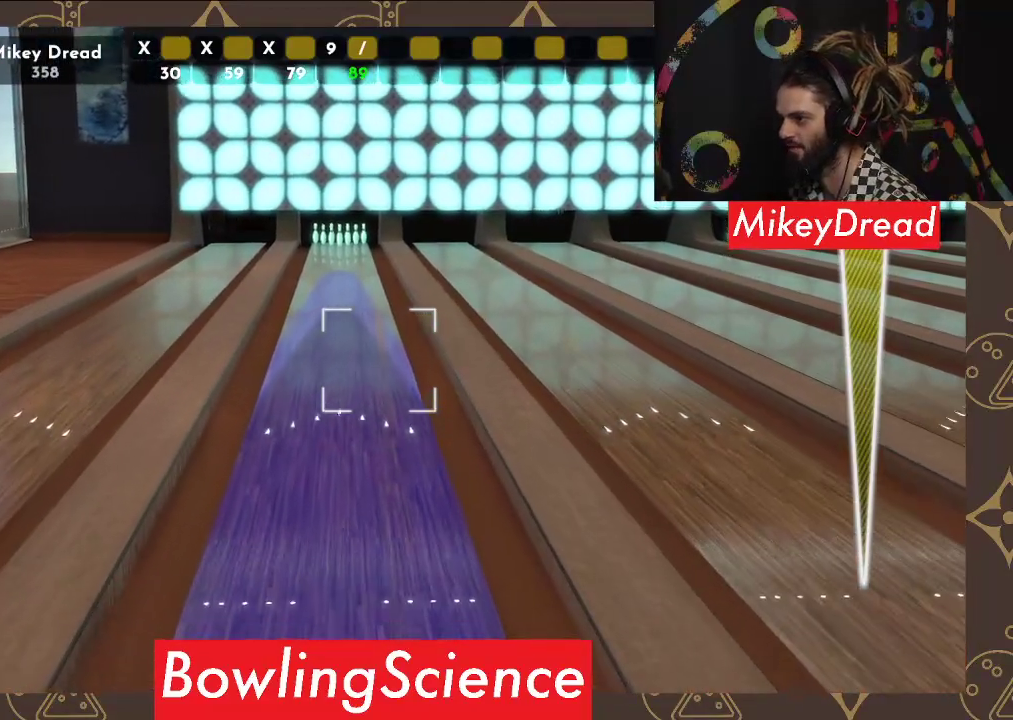
{"buttons": [], "left_stick": "center", "right_stick": "center", "events": [[67, "right_stick", "left"], [133, "right_stick", "center"]]}